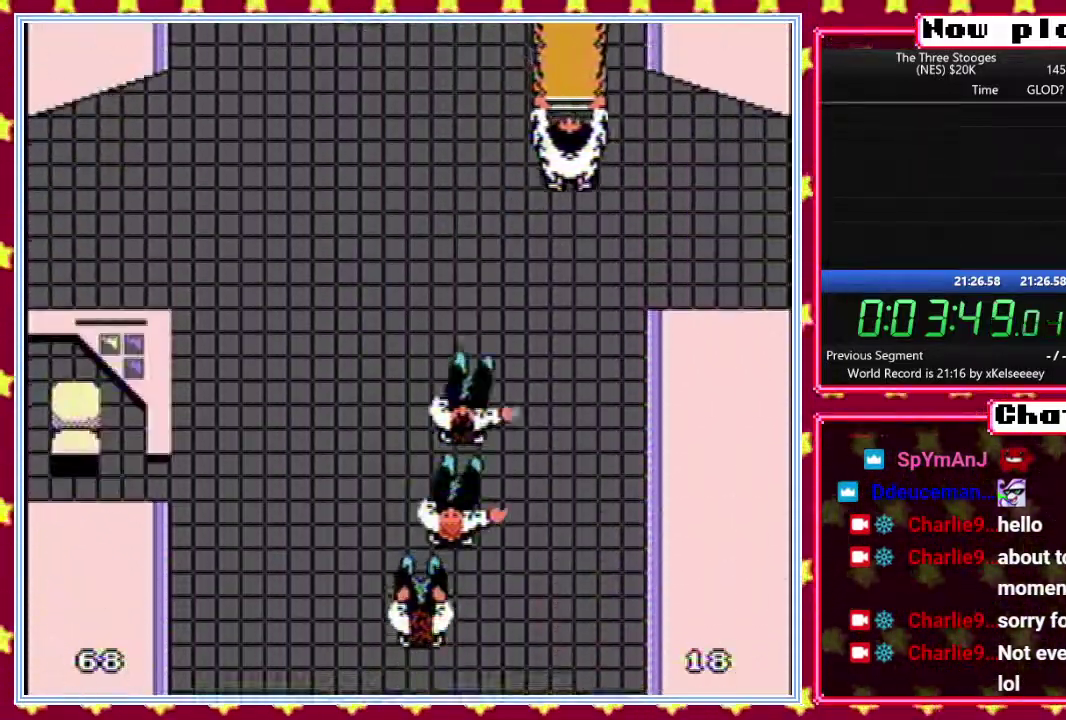
Gameplay with a controller (Nintendo layout); each line is a JSON object with the inputs held at the frame after it. "events" lists button and stick changes between this image and that frame as [ms after this image, input, new state], when the widget could be followed in between. Not read: L3 R3.
{"buttons": [], "events": [[467, "DPAD_RIGHT", "up"]]}
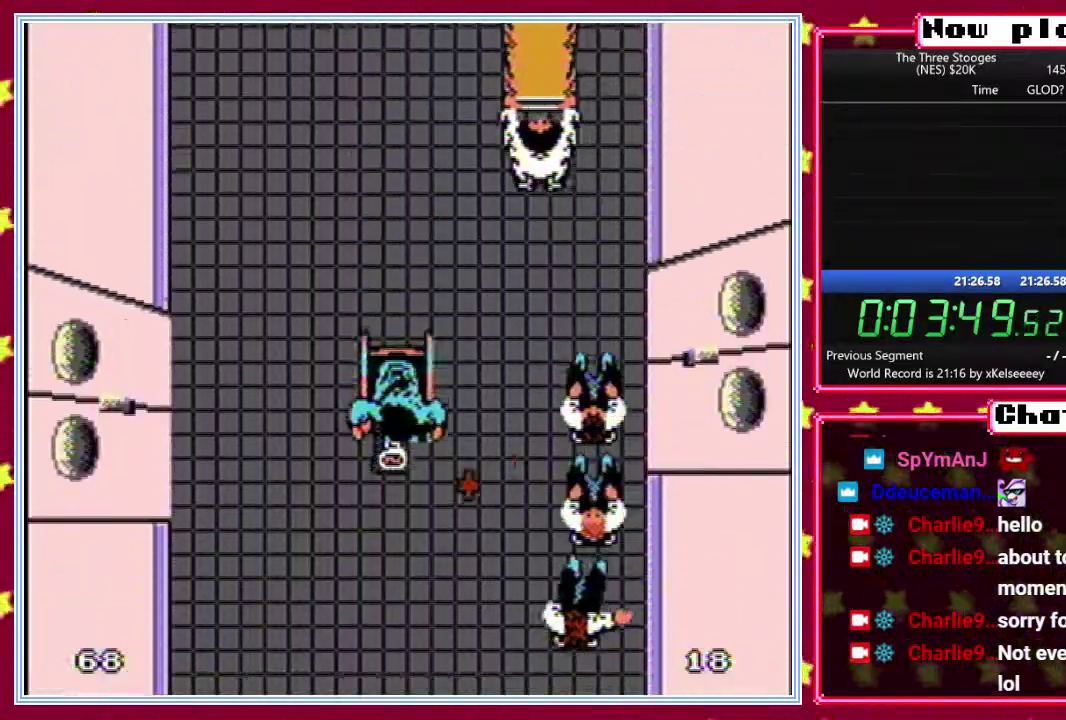
{"buttons": ["DPAD_LEFT"], "events": [[150, "DPAD_LEFT", "down"], [217, "DPAD_LEFT", "up"], [300, "DPAD_LEFT", "down"], [367, "DPAD_LEFT", "up"], [450, "DPAD_LEFT", "down"]]}
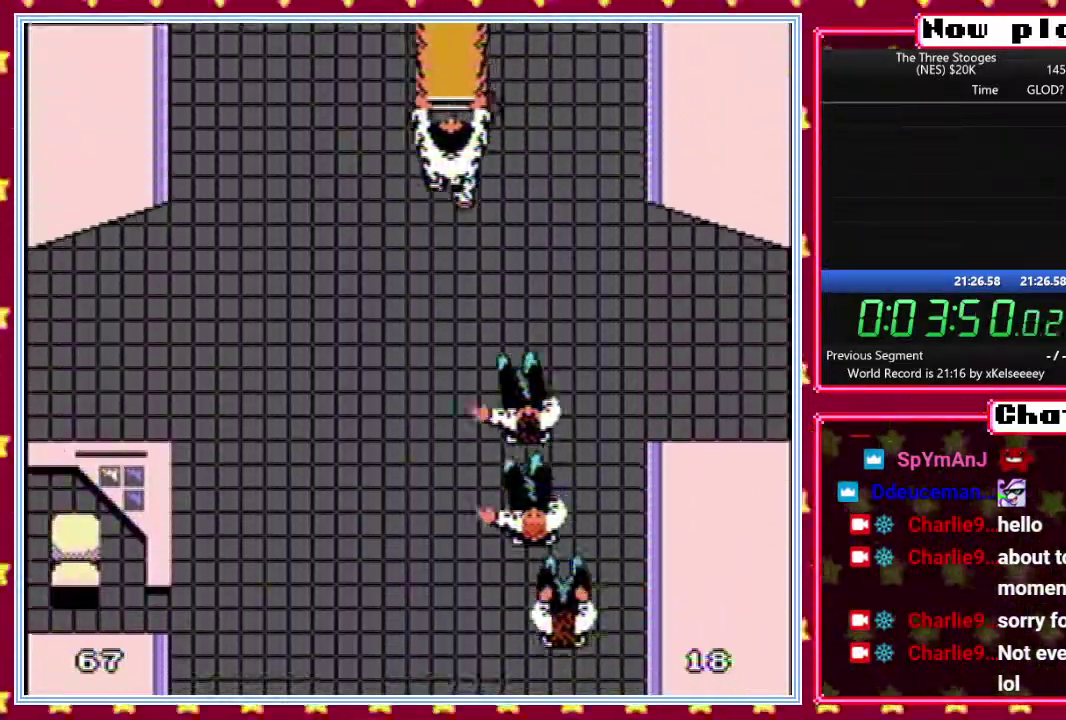
{"buttons": ["DPAD_LEFT"], "events": [[17, "DPAD_LEFT", "up"], [117, "DPAD_LEFT", "down"], [200, "DPAD_LEFT", "up"], [283, "DPAD_LEFT", "down"], [383, "DPAD_LEFT", "up"], [450, "DPAD_LEFT", "down"]]}
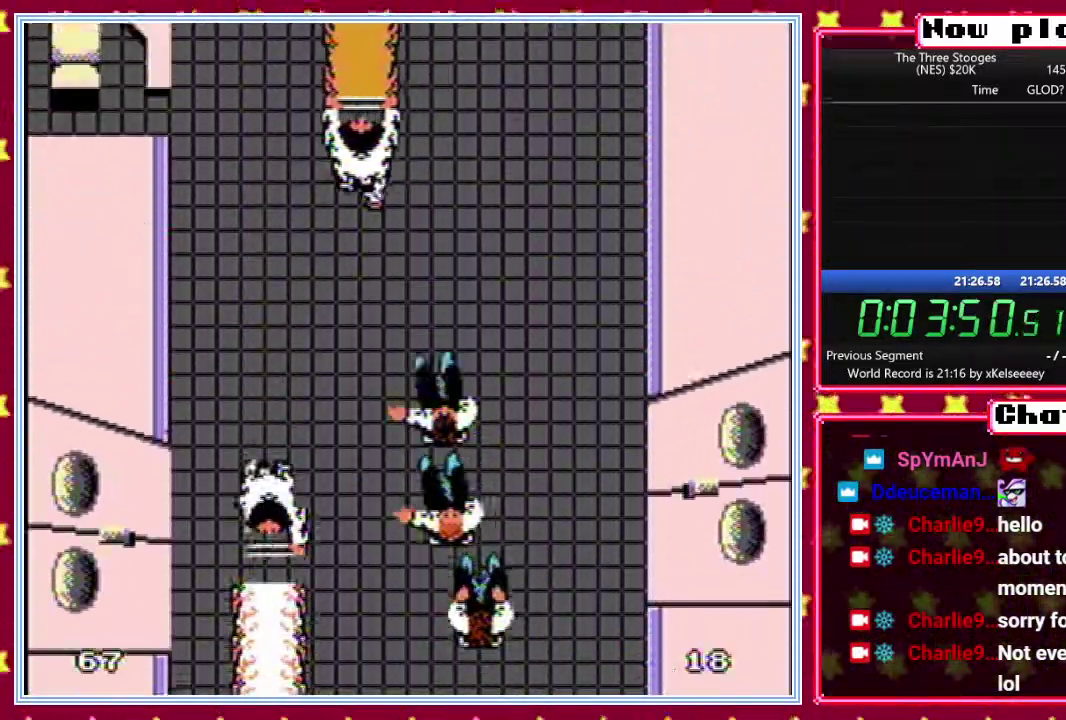
{"buttons": ["DPAD_LEFT"], "events": [[33, "DPAD_LEFT", "up"], [117, "DPAD_LEFT", "down"], [217, "DPAD_LEFT", "up"], [283, "DPAD_LEFT", "down"]]}
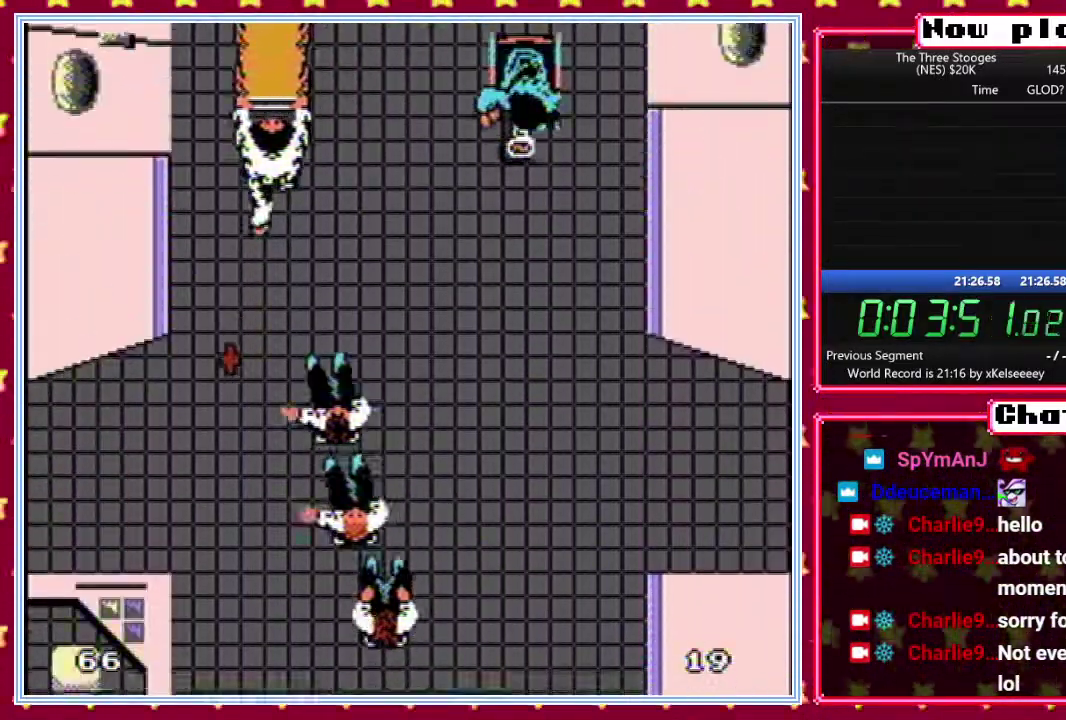
{"buttons": [], "events": [[417, "DPAD_LEFT", "up"]]}
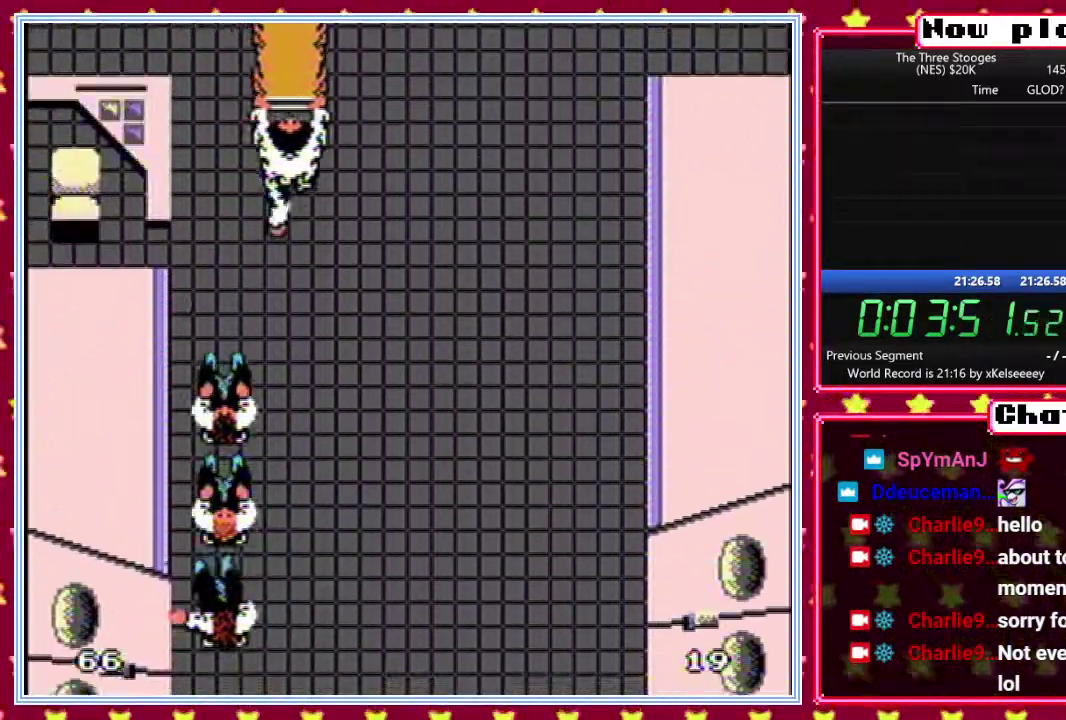
{"buttons": [], "events": [[133, "DPAD_RIGHT", "down"], [200, "DPAD_RIGHT", "up"], [300, "DPAD_RIGHT", "down"], [367, "DPAD_RIGHT", "up"]]}
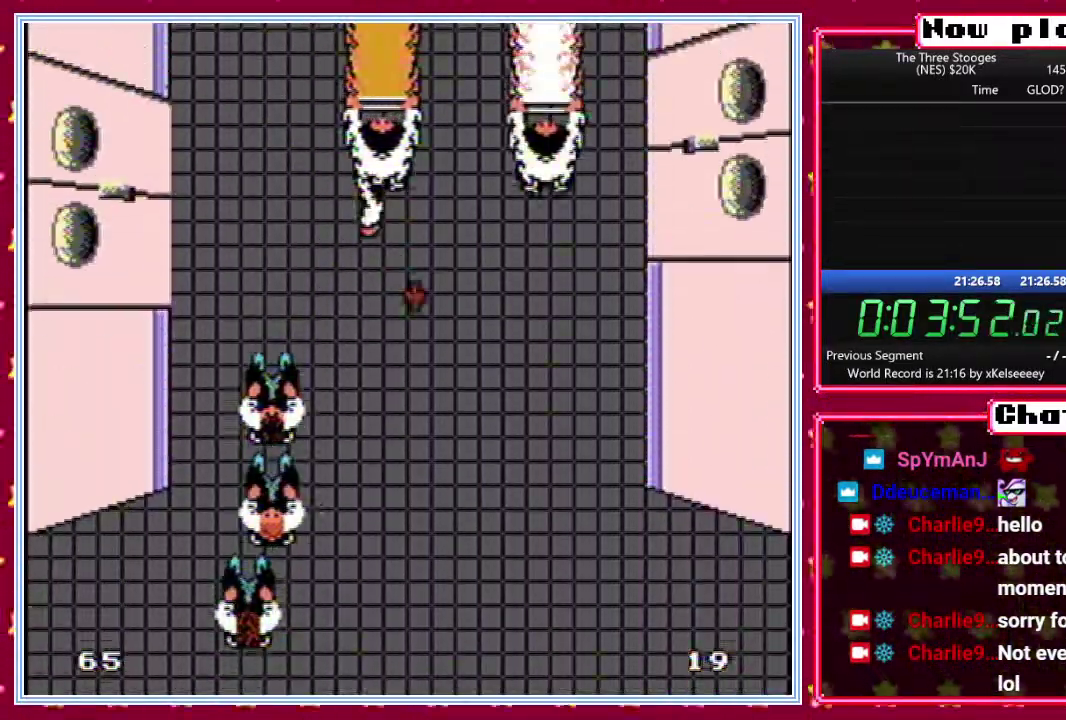
{"buttons": [], "events": [[67, "DPAD_RIGHT", "down"], [133, "DPAD_RIGHT", "up"], [217, "DPAD_RIGHT", "down"], [300, "DPAD_RIGHT", "up"], [400, "DPAD_RIGHT", "down"], [483, "DPAD_RIGHT", "up"]]}
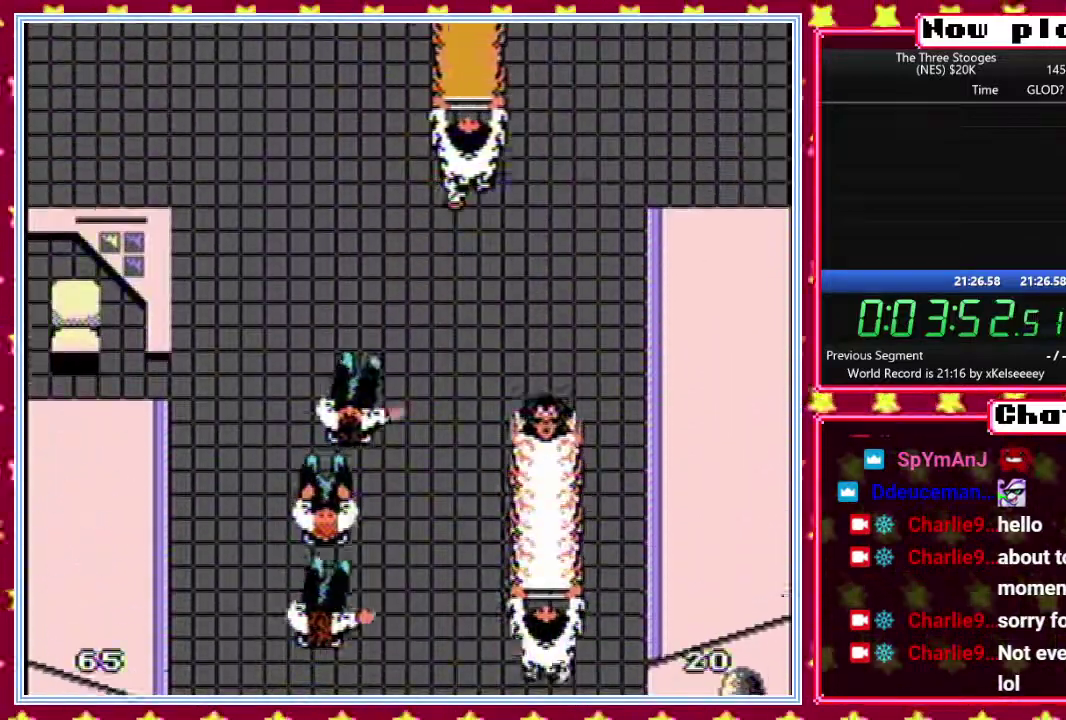
{"buttons": [], "events": [[67, "DPAD_RIGHT", "down"], [133, "DPAD_RIGHT", "up"], [217, "DPAD_RIGHT", "down"], [317, "DPAD_RIGHT", "up"], [400, "DPAD_RIGHT", "down"], [500, "DPAD_RIGHT", "up"]]}
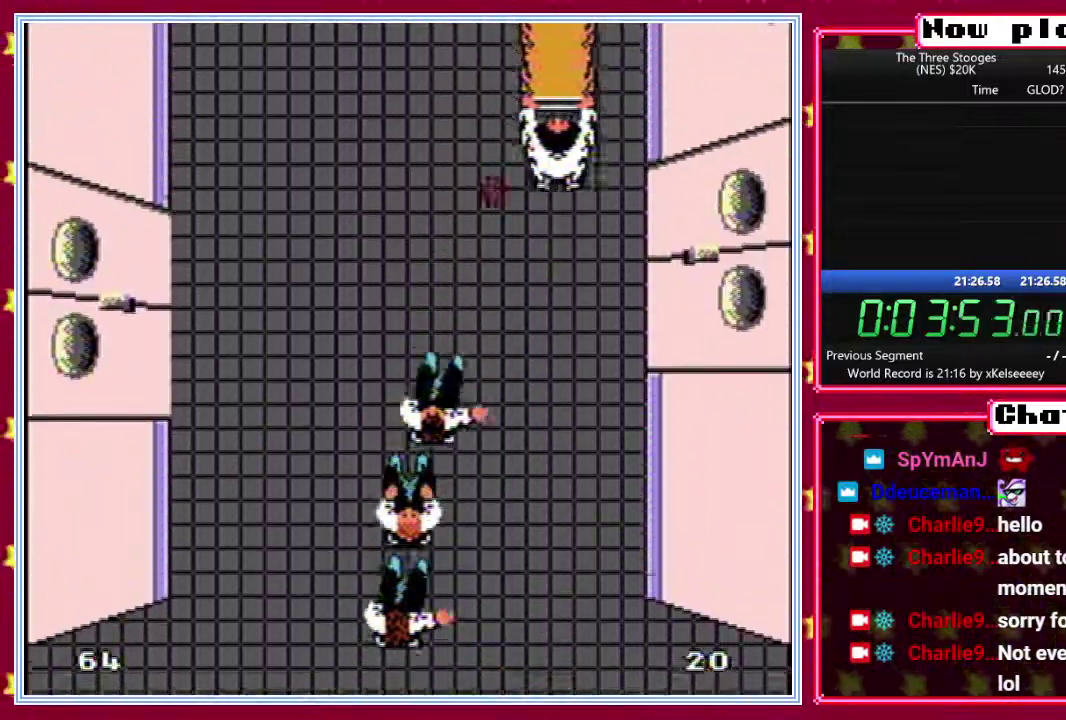
{"buttons": ["DPAD_RIGHT"], "events": [[183, "DPAD_RIGHT", "down"], [283, "DPAD_RIGHT", "up"], [333, "DPAD_RIGHT", "down"], [433, "DPAD_RIGHT", "up"], [483, "DPAD_RIGHT", "down"]]}
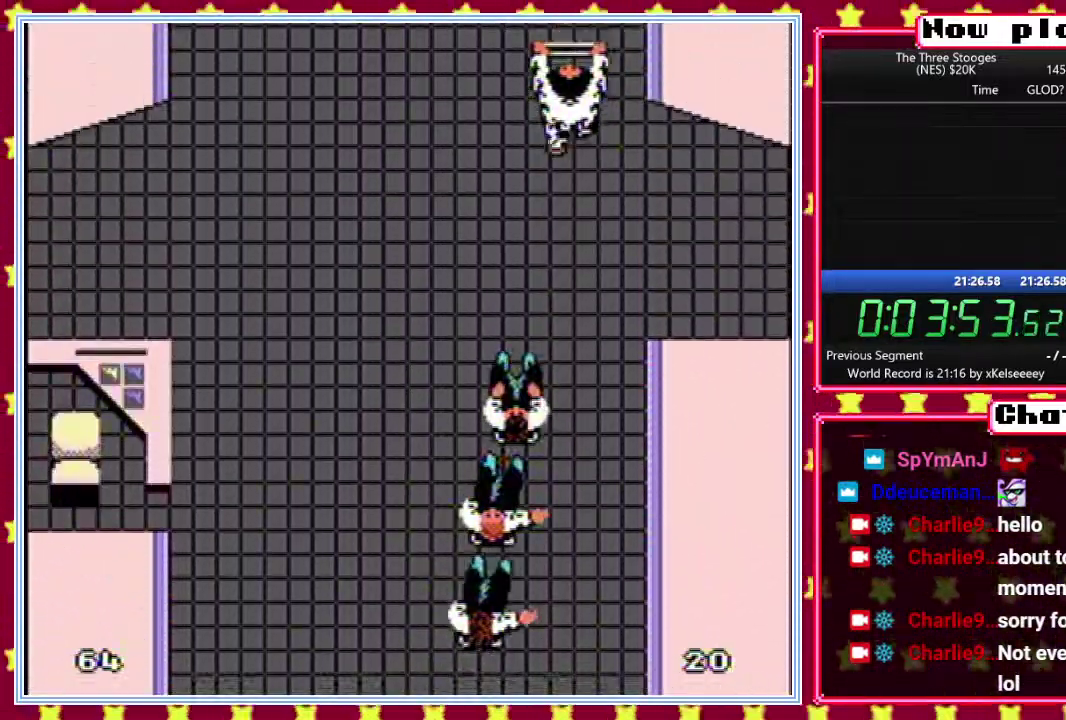
{"buttons": ["DPAD_LEFT"], "events": [[300, "DPAD_RIGHT", "up"], [433, "DPAD_LEFT", "down"]]}
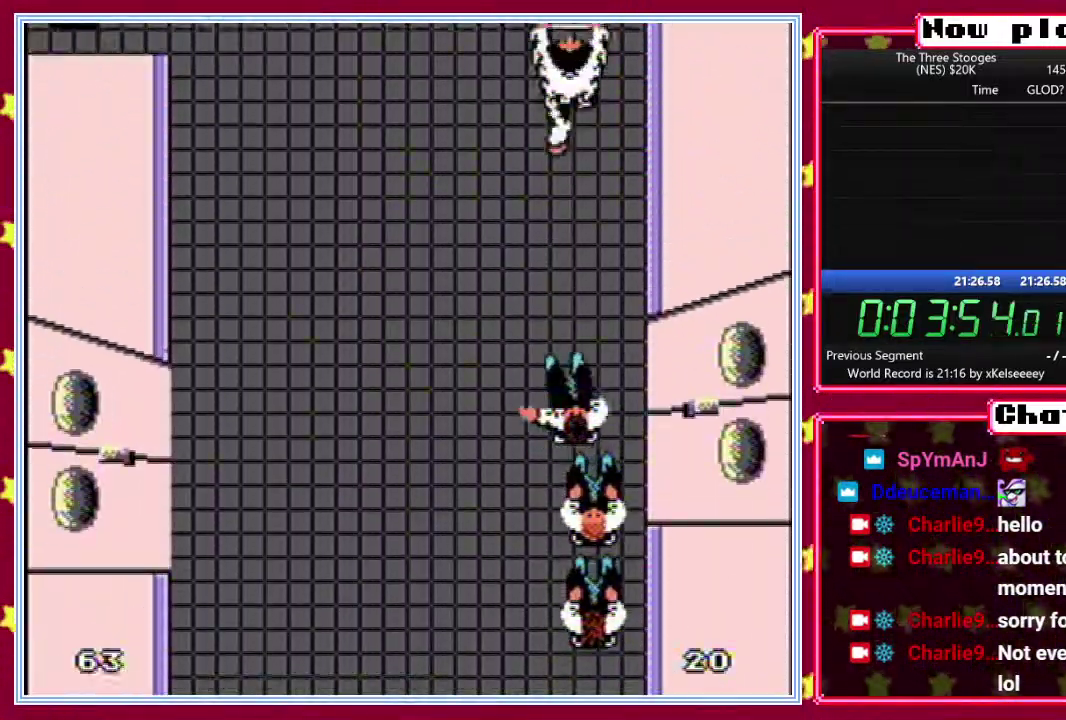
{"buttons": ["DPAD_UP"], "events": [[150, "DPAD_LEFT", "up"], [250, "DPAD_UP", "down"]]}
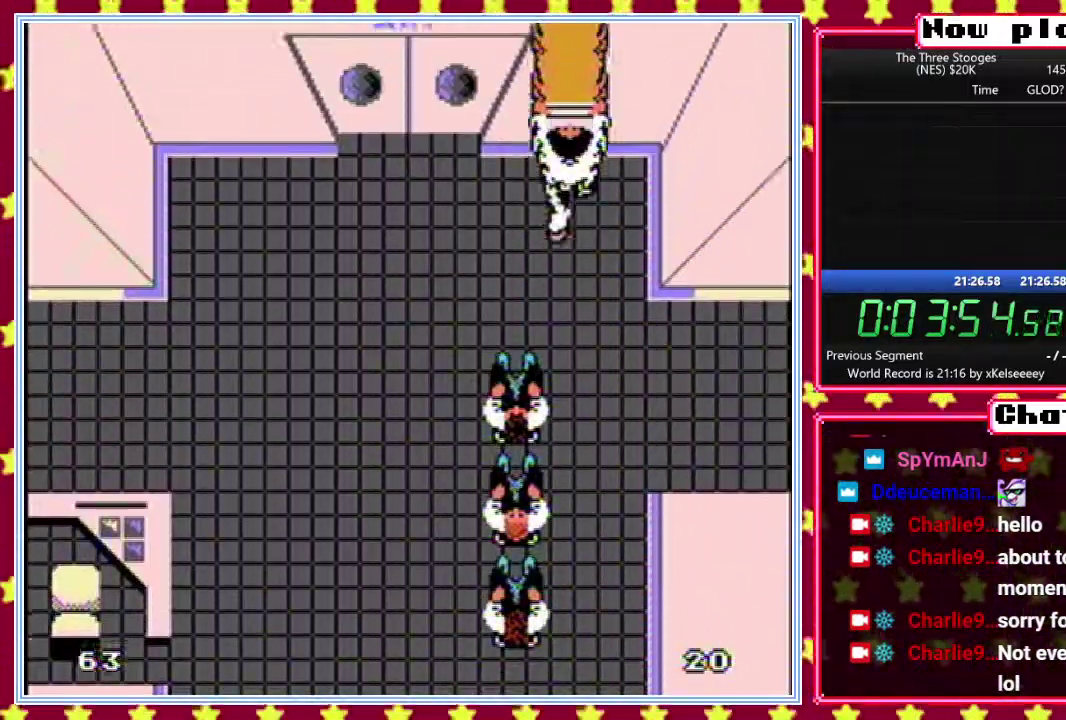
{"buttons": ["DPAD_UP"], "events": []}
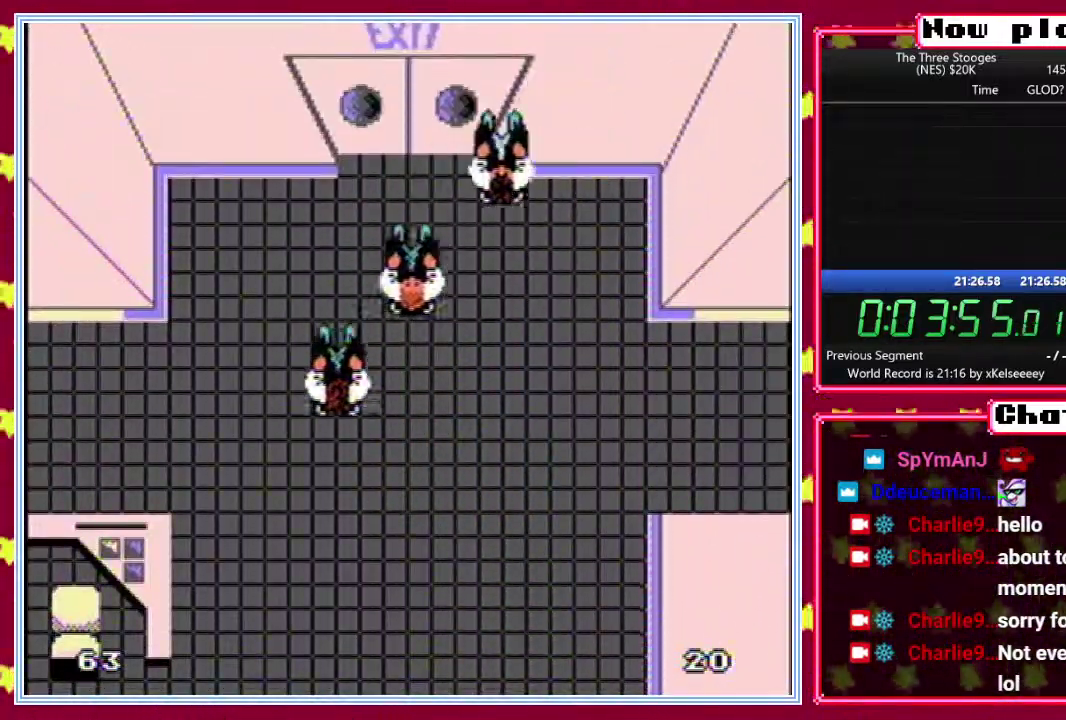
{"buttons": ["DPAD_UP"], "events": []}
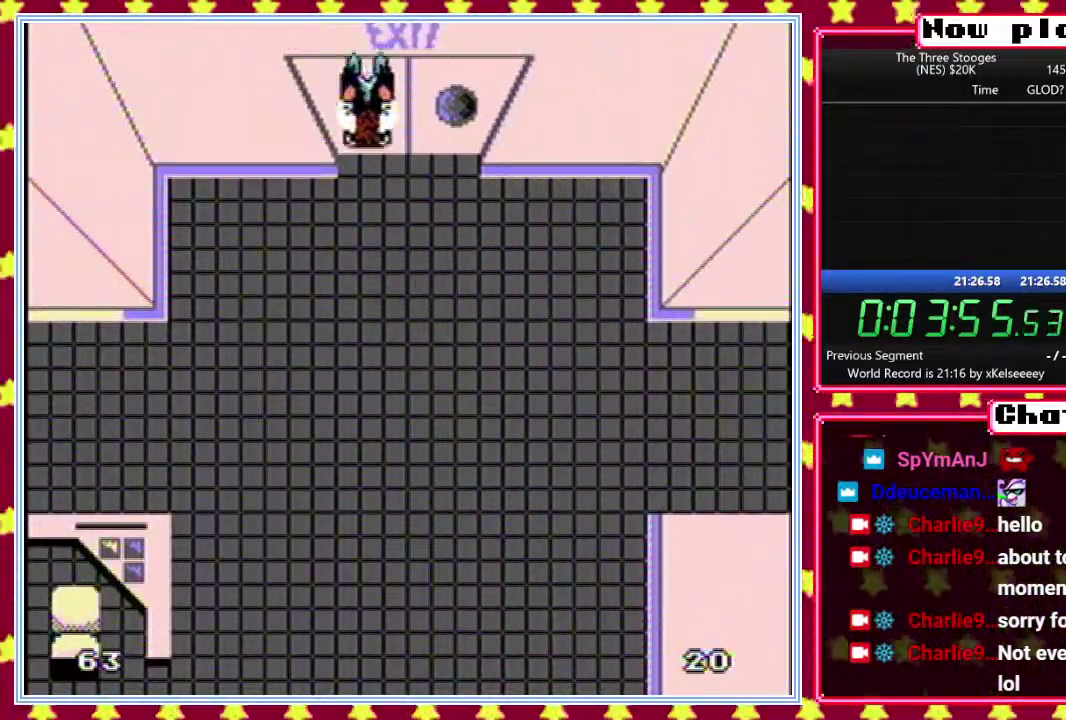
{"buttons": ["DPAD_UP"], "events": []}
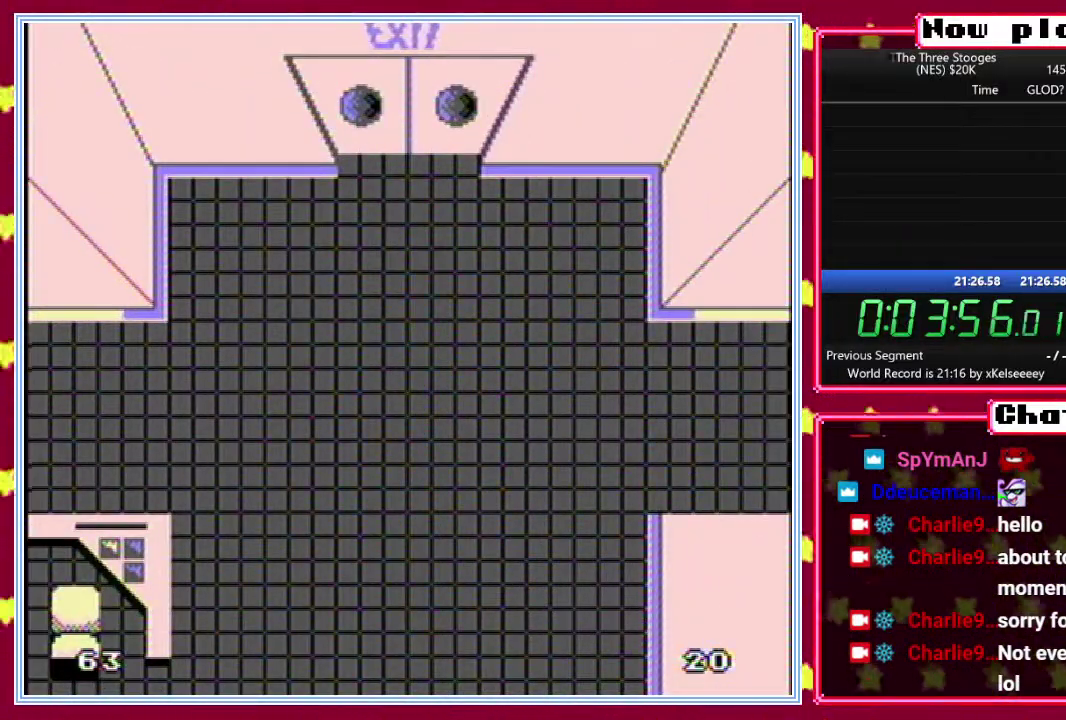
{"buttons": ["DPAD_UP"], "events": []}
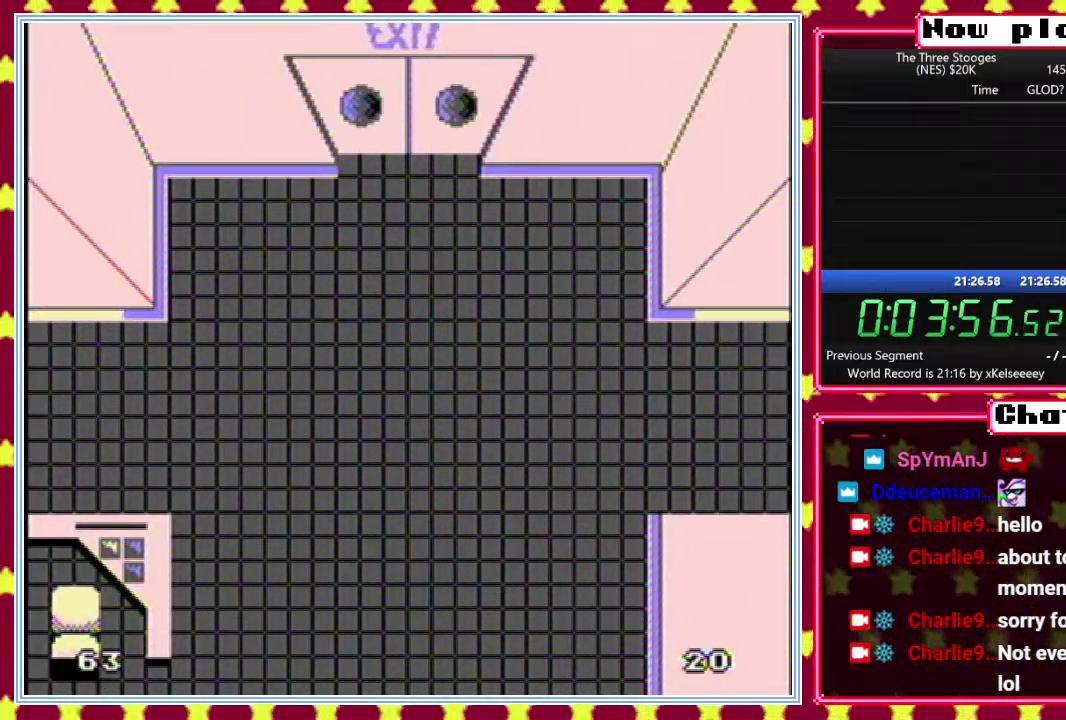
{"buttons": ["DPAD_UP"], "events": []}
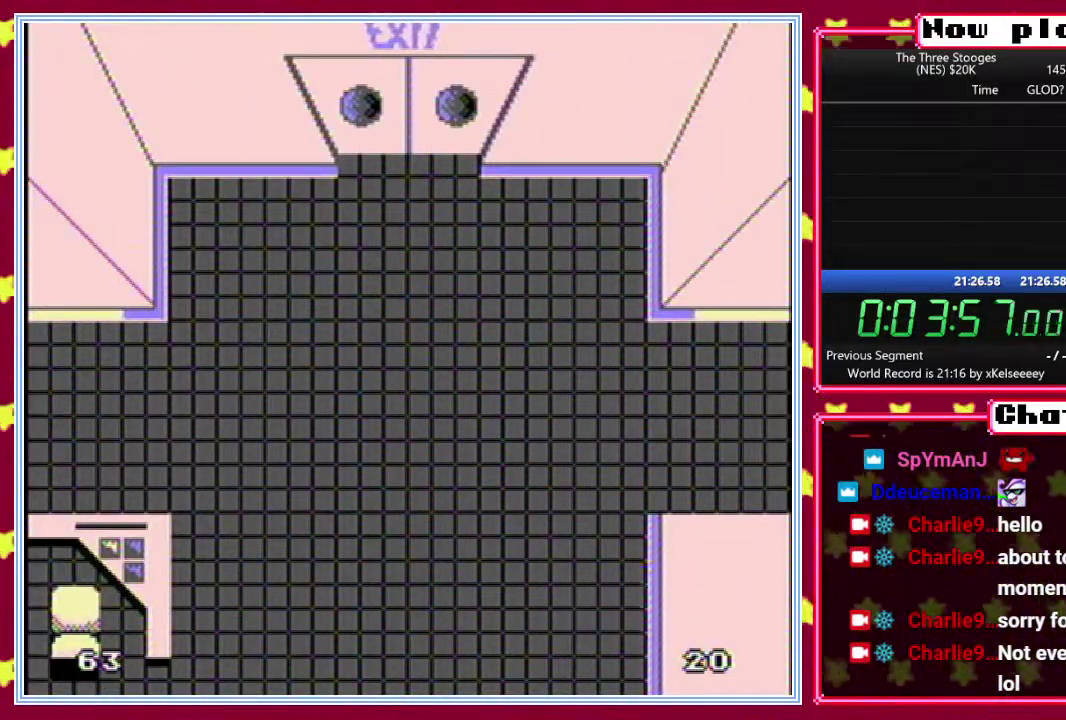
{"buttons": ["DPAD_UP"], "events": []}
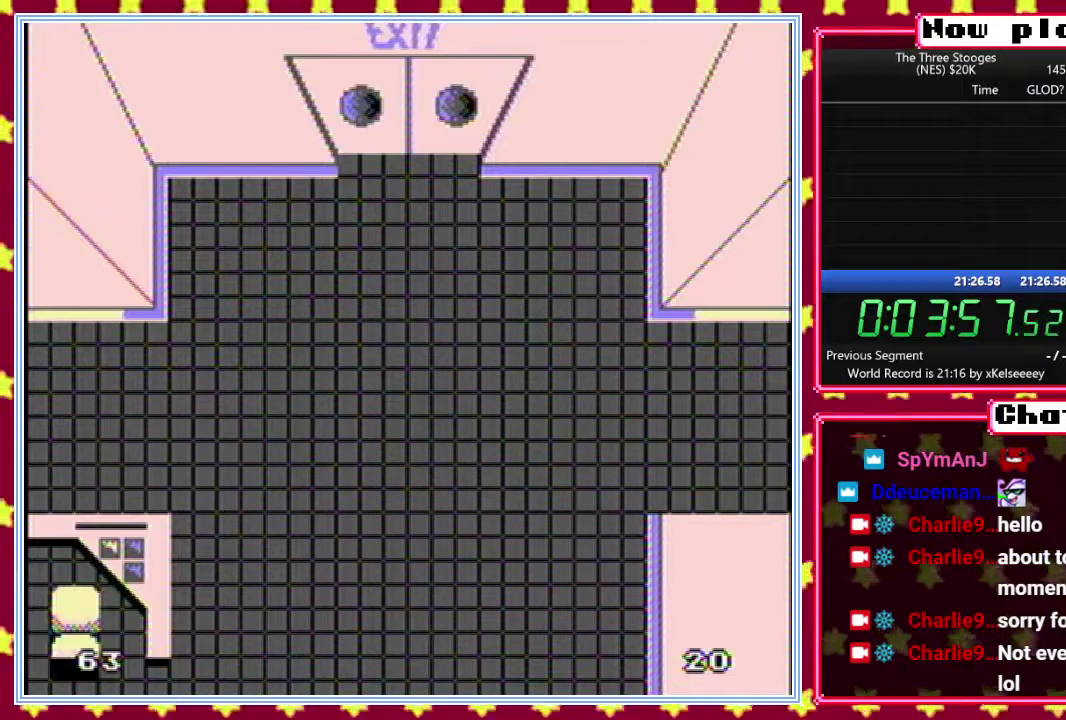
{"buttons": ["DPAD_UP"], "events": []}
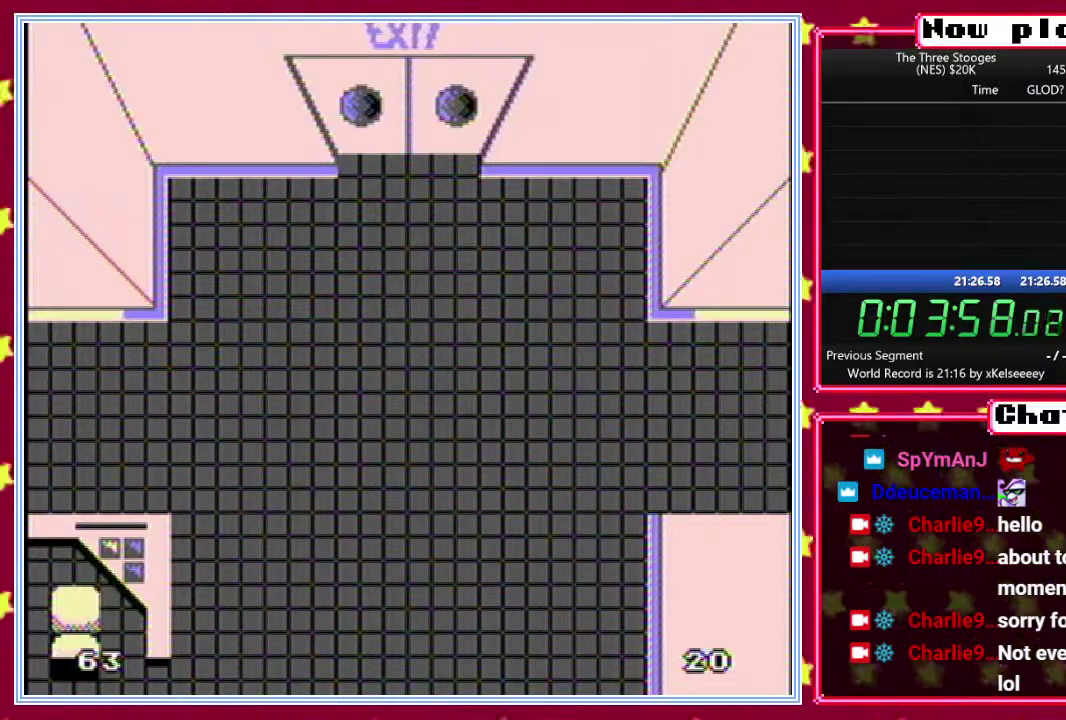
{"buttons": ["DPAD_UP"], "events": []}
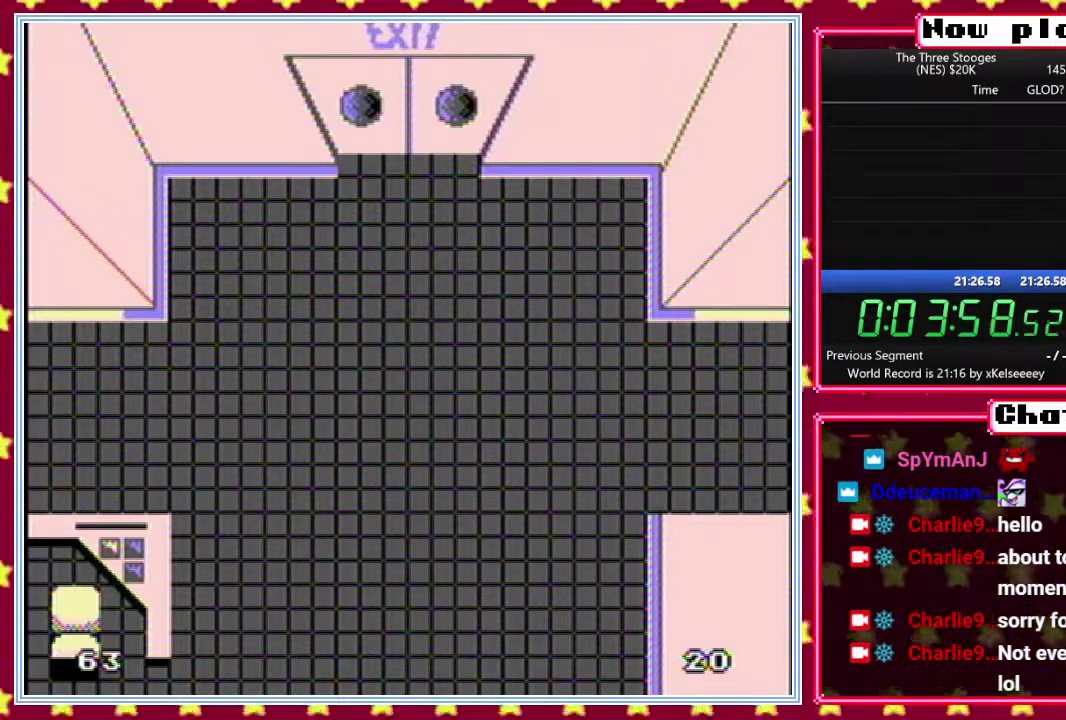
{"buttons": ["DPAD_UP"], "events": []}
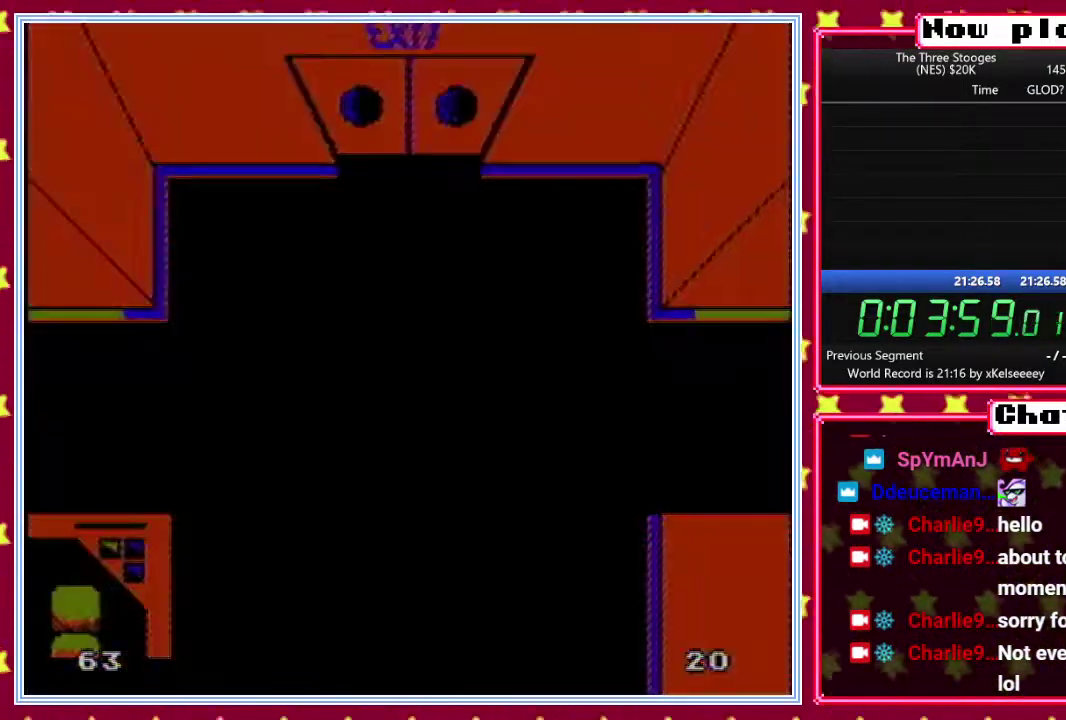
{"buttons": ["DPAD_UP"], "events": []}
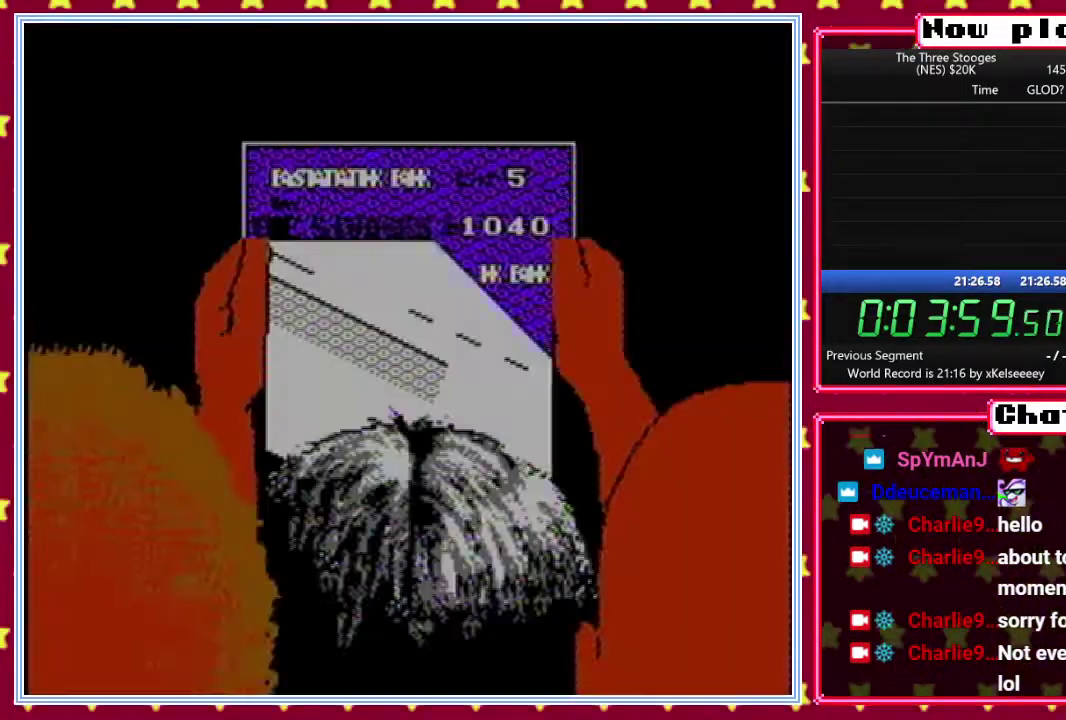
{"buttons": ["DPAD_UP"], "events": []}
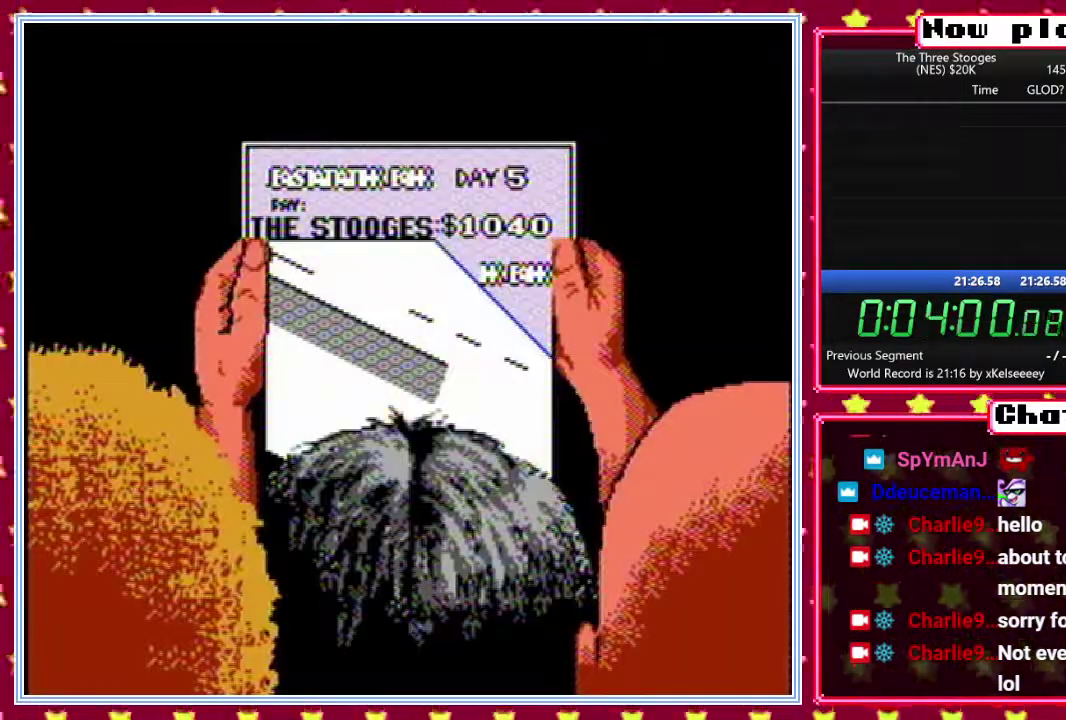
{"buttons": ["DPAD_UP"], "events": []}
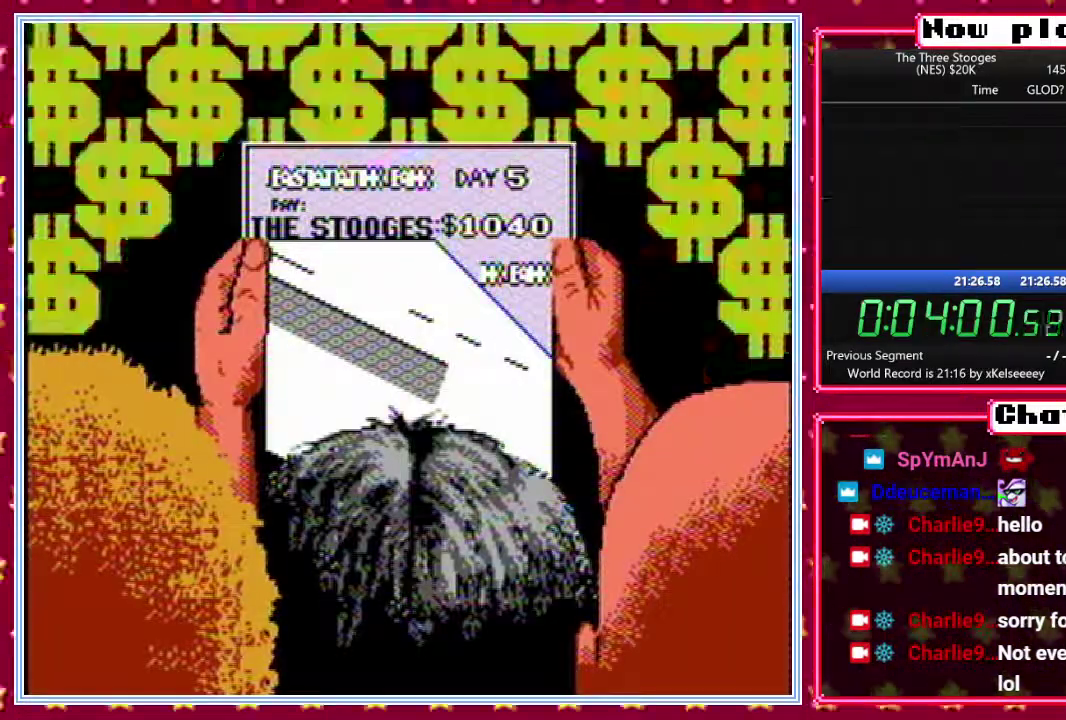
{"buttons": [], "events": [[400, "DPAD_UP", "up"]]}
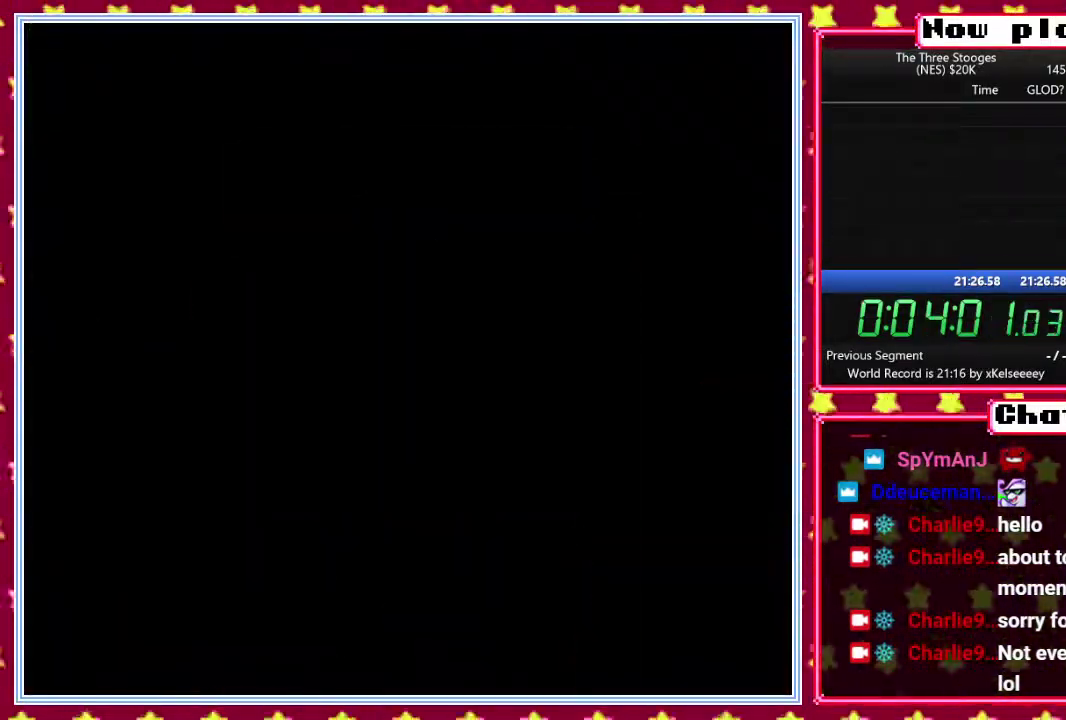
{"buttons": [], "events": []}
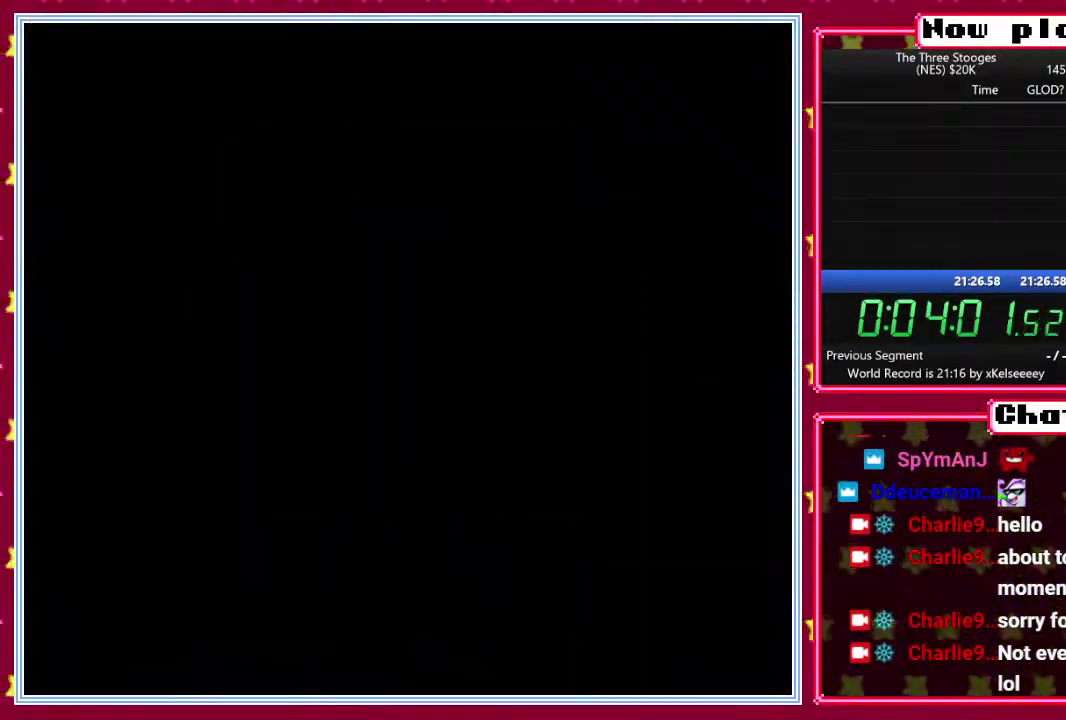
{"buttons": [], "events": []}
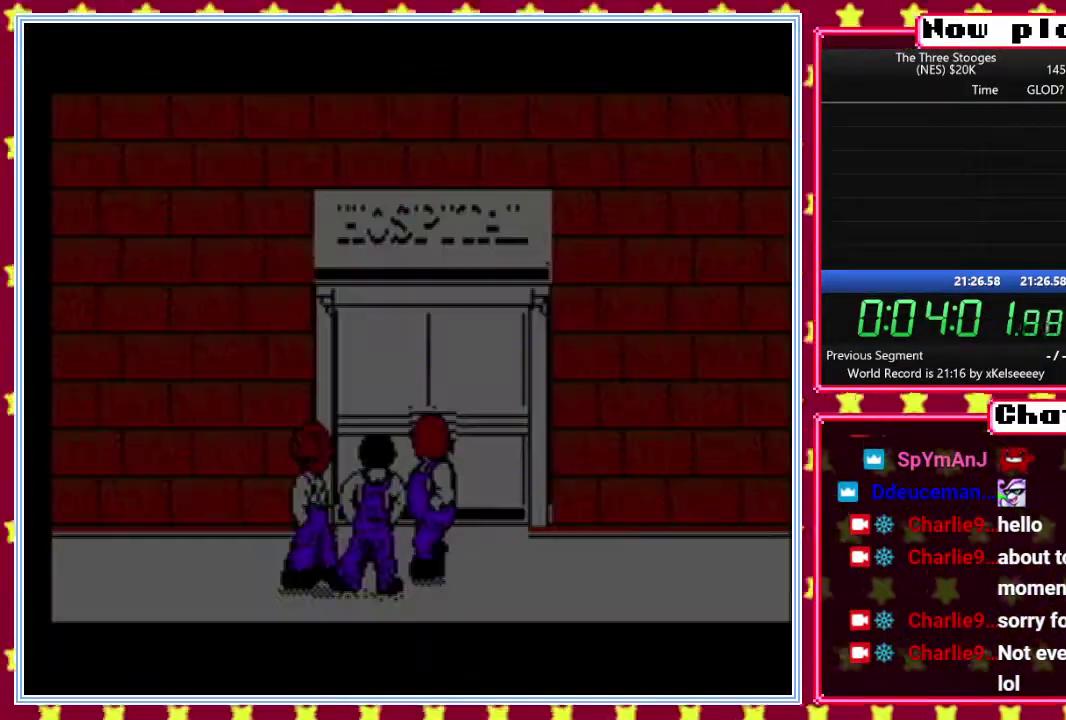
{"buttons": [], "events": []}
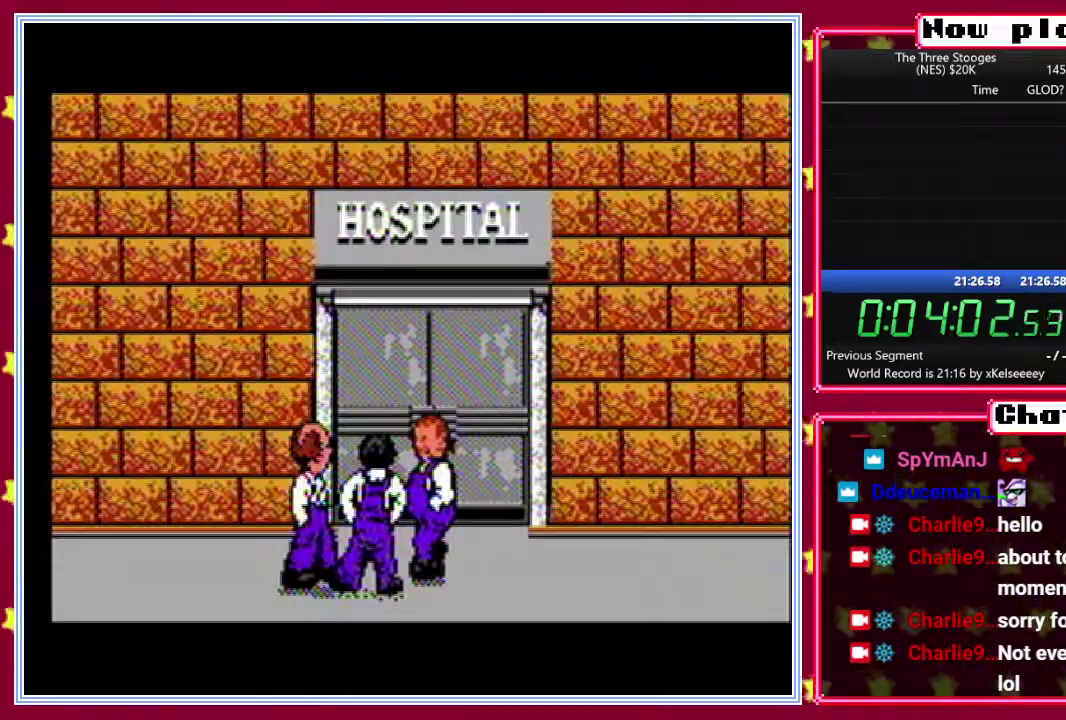
{"buttons": [], "events": []}